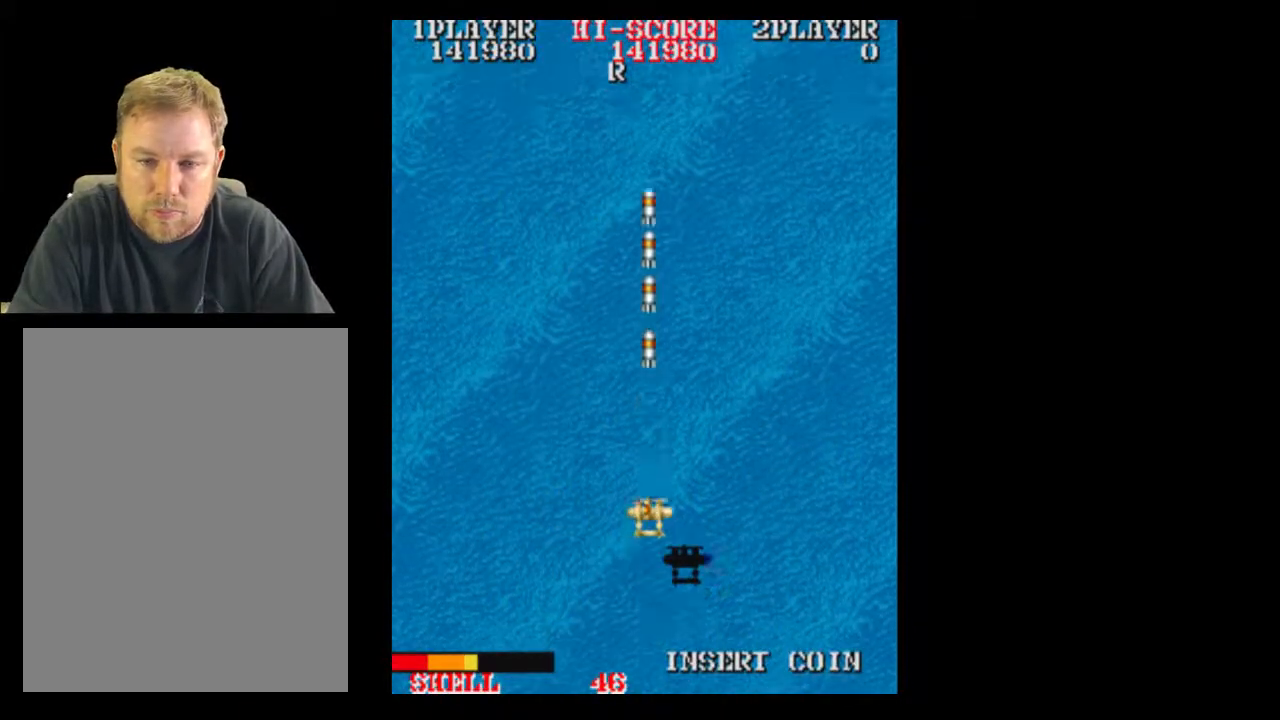
Gameplay with a controller (Xbox layout); each line is a JSON object with the inputs held at the frame after it (dt_ms = milliseconds from this image to that frame). "events" lists button and stick changes between this image and that frame as [ms after this image, input, new state], when the widget could be followed in between. Not read: A L3 R3 left_stick right_stick.
{"dt_ms": 500, "buttons": ["DPAD_UP"], "events": [[133, "DPAD_DOWN", "up"], [317, "DPAD_RIGHT", "down"], [450, "DPAD_UP", "down"], [500, "DPAD_RIGHT", "up"]]}
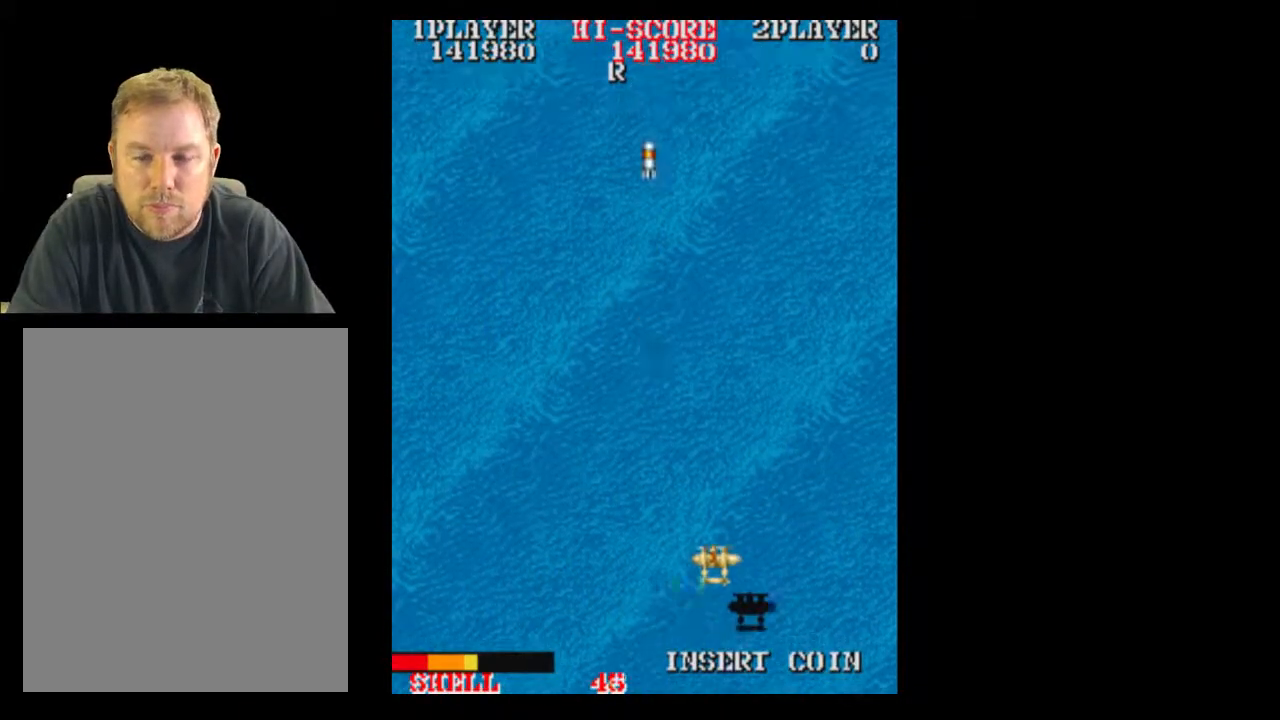
{"dt_ms": 500, "buttons": [], "events": [[317, "DPAD_UP", "up"]]}
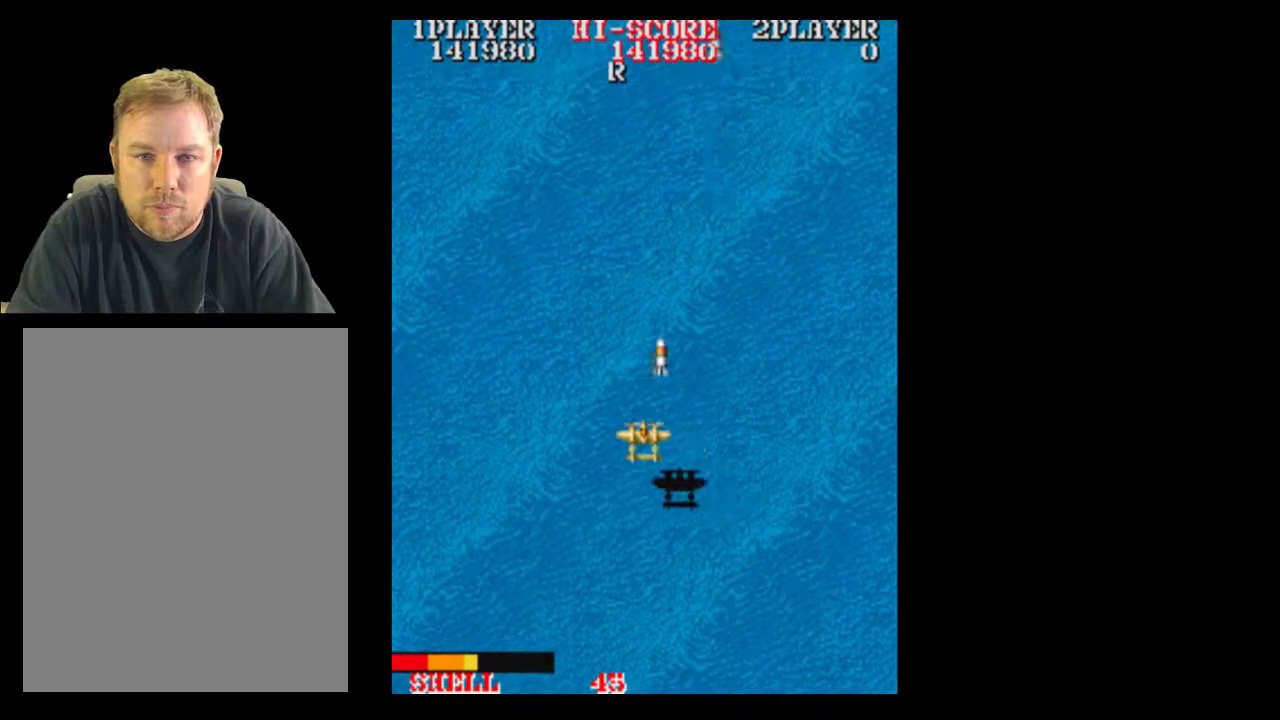
{"dt_ms": 500, "buttons": [], "events": []}
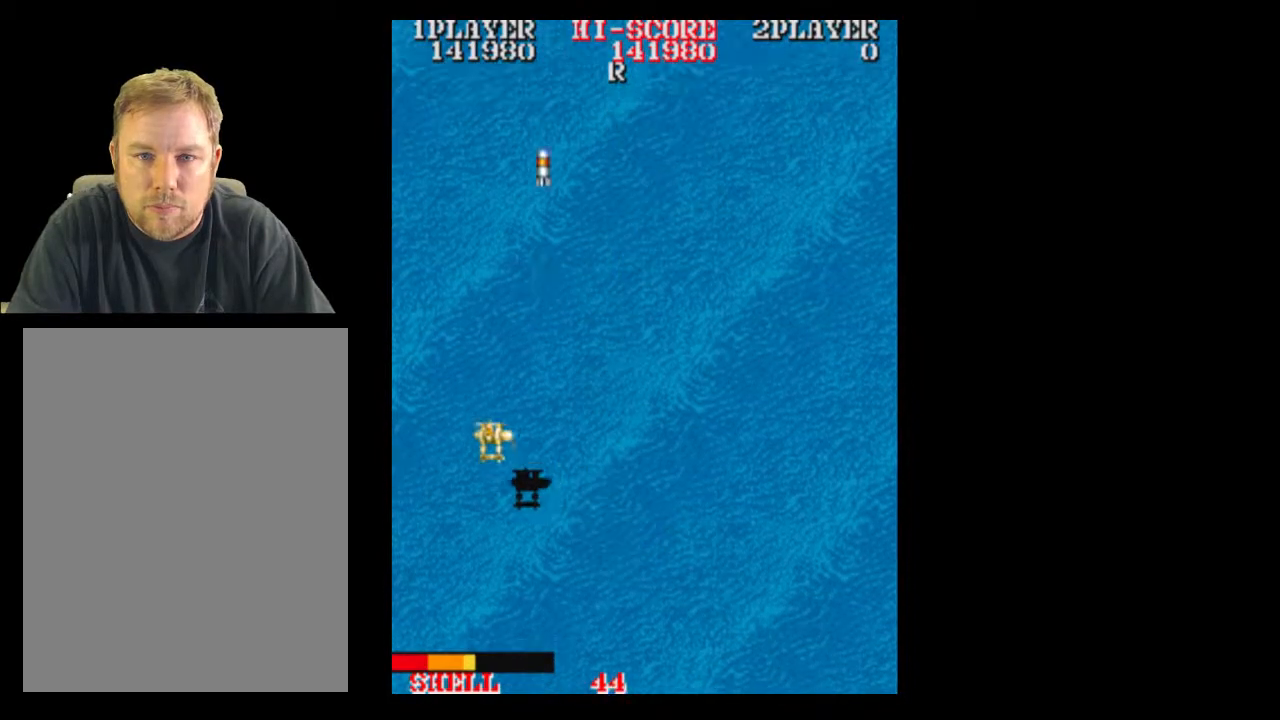
{"dt_ms": 500, "buttons": ["DPAD_RIGHT"], "events": [[250, "DPAD_RIGHT", "down"]]}
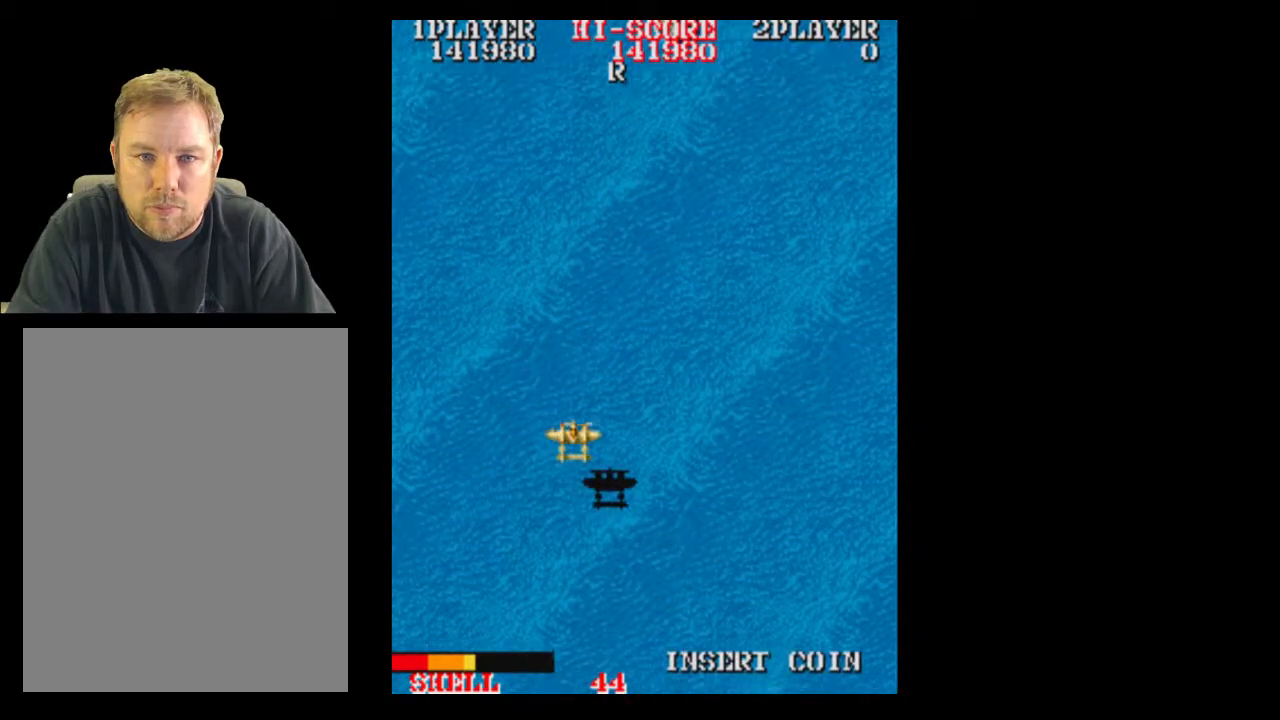
{"dt_ms": 500, "buttons": [], "events": [[250, "DPAD_RIGHT", "up"]]}
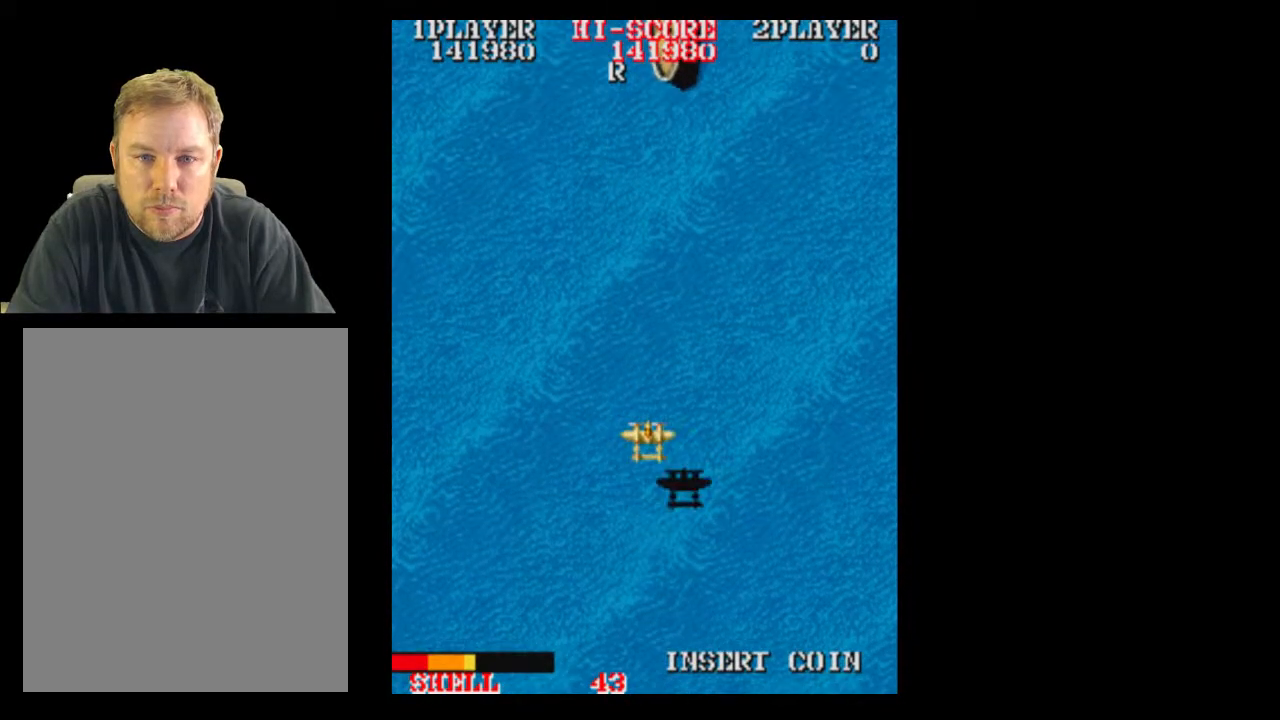
{"dt_ms": 500, "buttons": [], "events": [[250, "DPAD_RIGHT", "down"], [383, "DPAD_RIGHT", "up"]]}
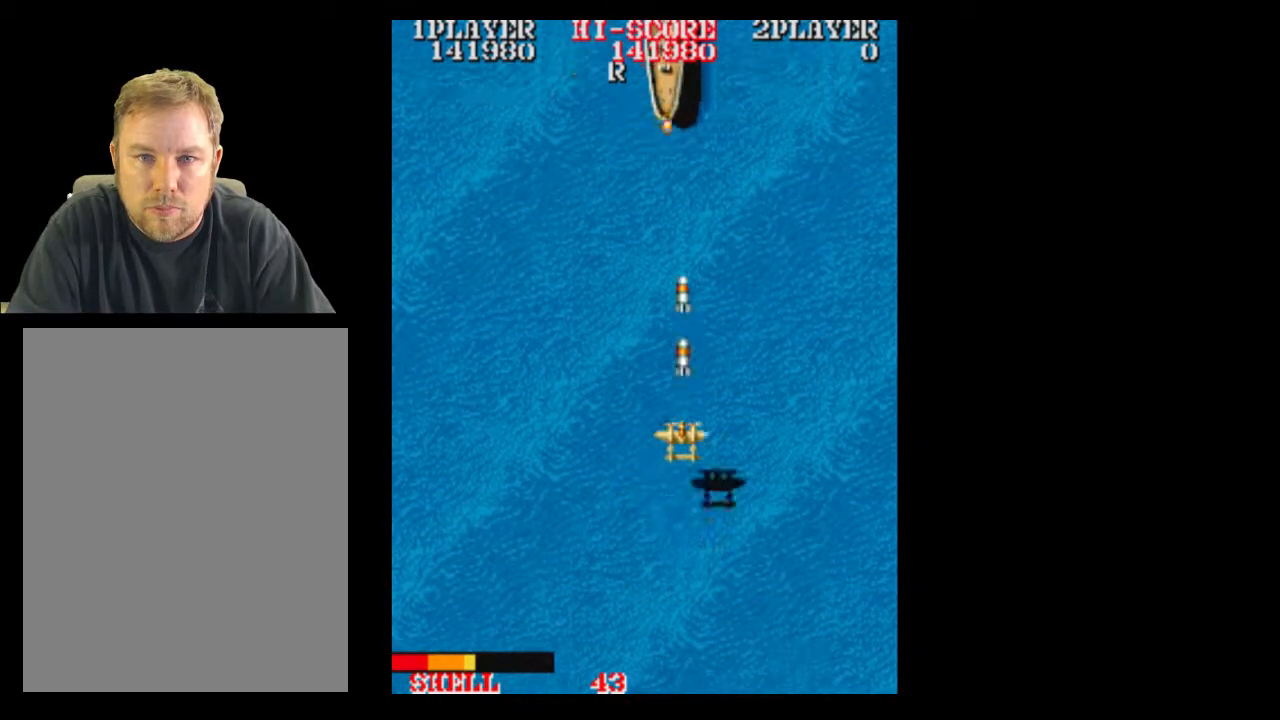
{"dt_ms": 500, "buttons": [], "events": [[250, "DPAD_UP", "down"], [317, "DPAD_UP", "up"]]}
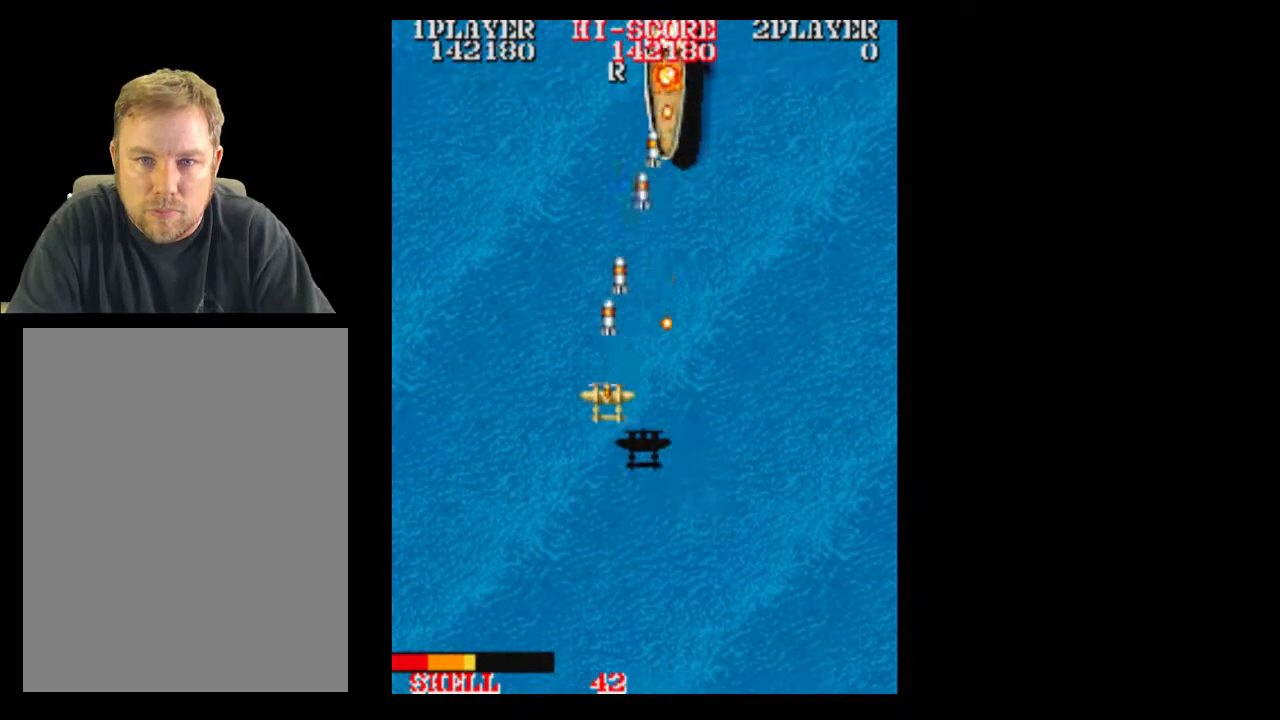
{"dt_ms": 500, "buttons": ["DPAD_DOWN"], "events": [[183, "DPAD_LEFT", "down"], [250, "DPAD_LEFT", "up"], [250, "DPAD_RIGHT", "down"], [500, "DPAD_DOWN", "down"], [500, "DPAD_RIGHT", "up"]]}
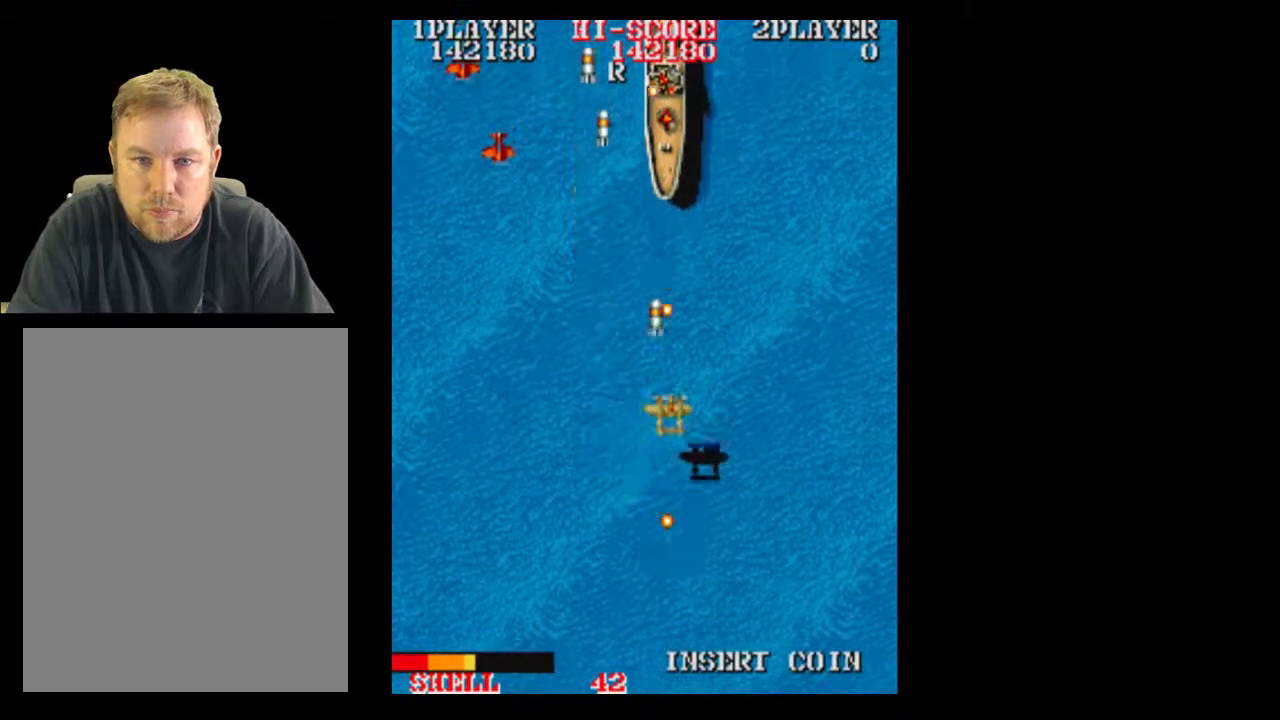
{"dt_ms": 500, "buttons": ["DPAD_DOWN", "DPAD_RIGHT"], "events": [[133, "DPAD_DOWN", "up"], [250, "DPAD_DOWN", "down"], [500, "DPAD_RIGHT", "down"]]}
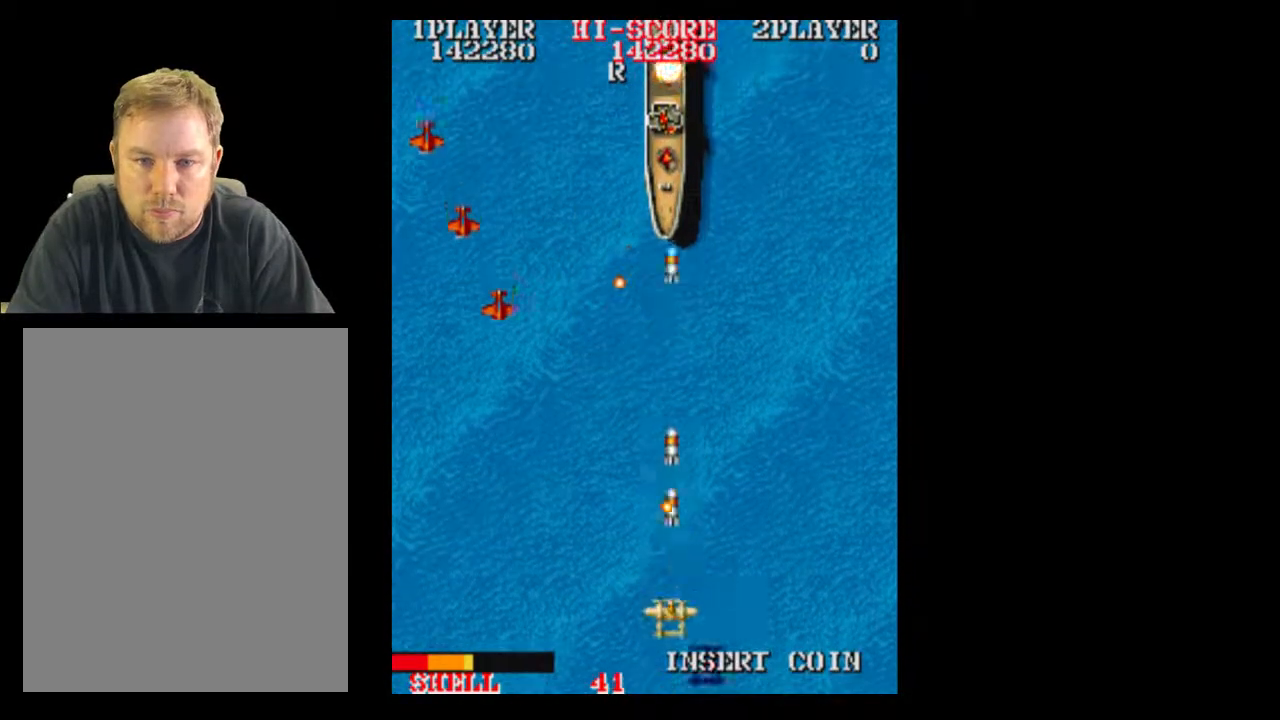
{"dt_ms": 500, "buttons": [], "events": [[67, "DPAD_DOWN", "up"], [133, "DPAD_DOWN", "down"], [133, "DPAD_RIGHT", "up"], [317, "DPAD_DOWN", "up"]]}
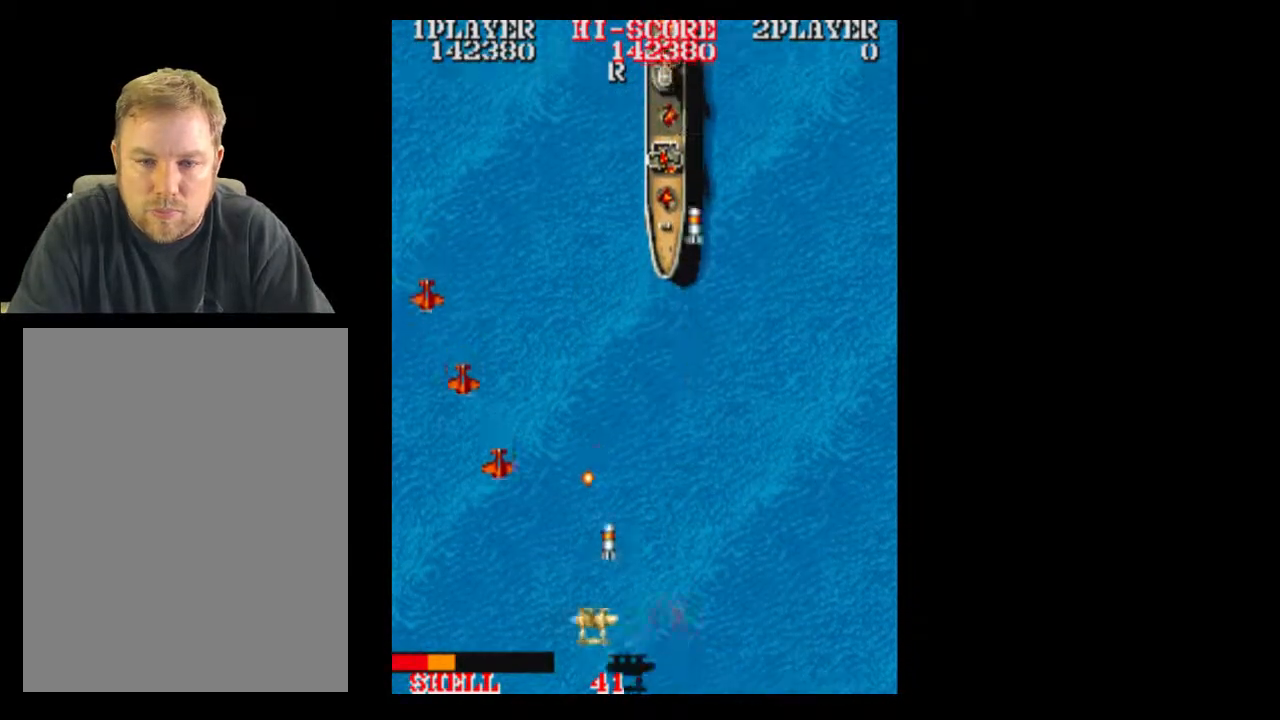
{"dt_ms": 500, "buttons": [], "events": []}
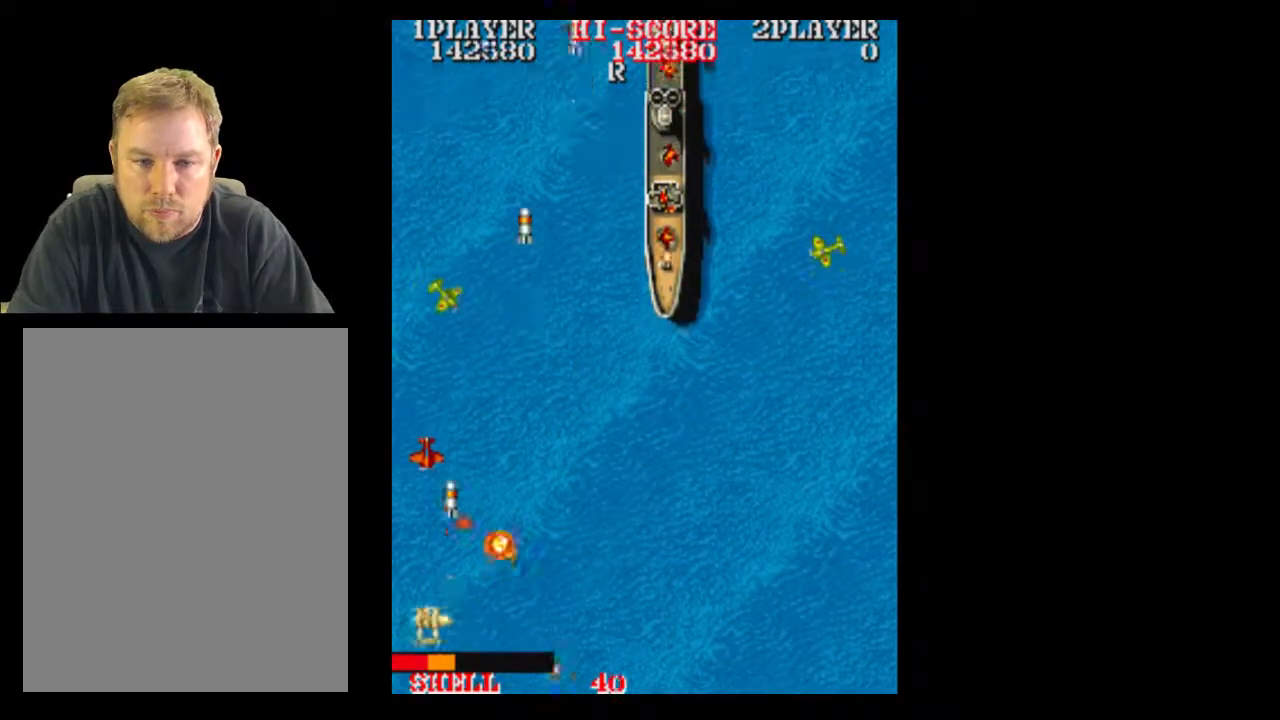
{"dt_ms": 500, "buttons": ["DPAD_UP"], "events": [[133, "DPAD_LEFT", "down"], [183, "DPAD_LEFT", "up"], [183, "DPAD_RIGHT", "down"], [433, "DPAD_RIGHT", "up"], [433, "DPAD_UP", "down"]]}
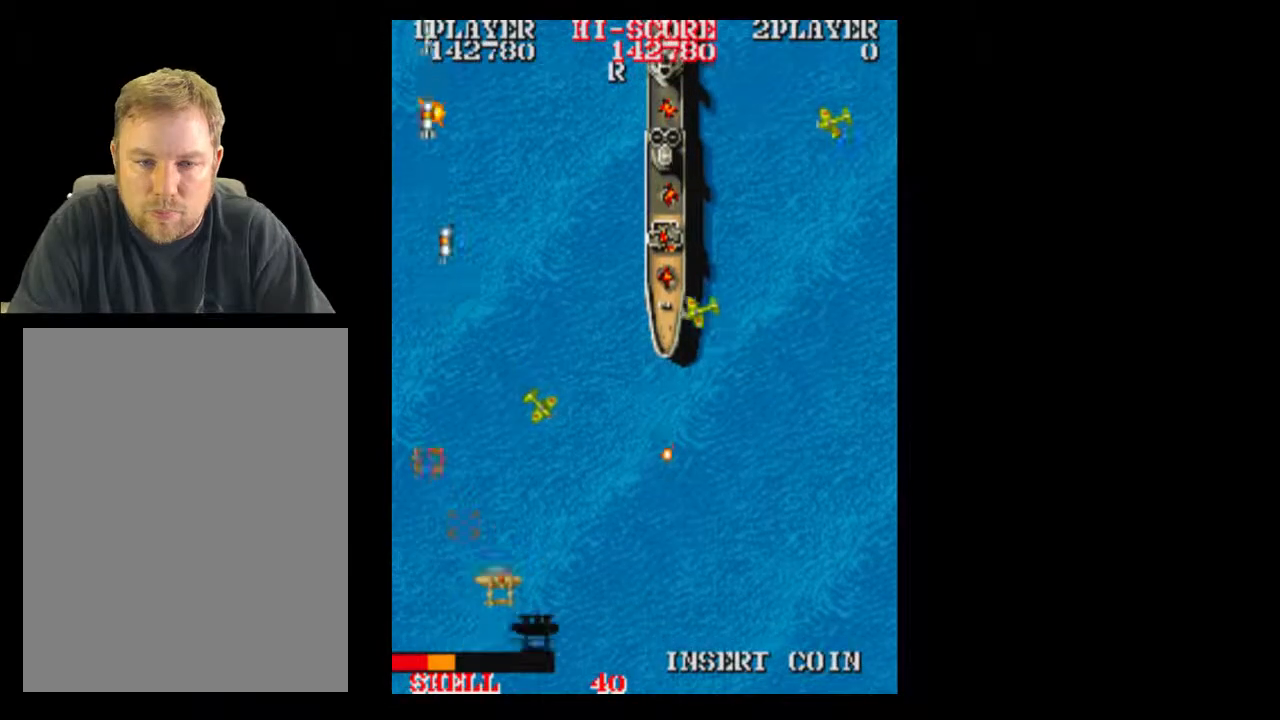
{"dt_ms": 500, "buttons": ["DPAD_DOWN"], "events": [[250, "DPAD_UP", "up"], [317, "DPAD_DOWN", "down"]]}
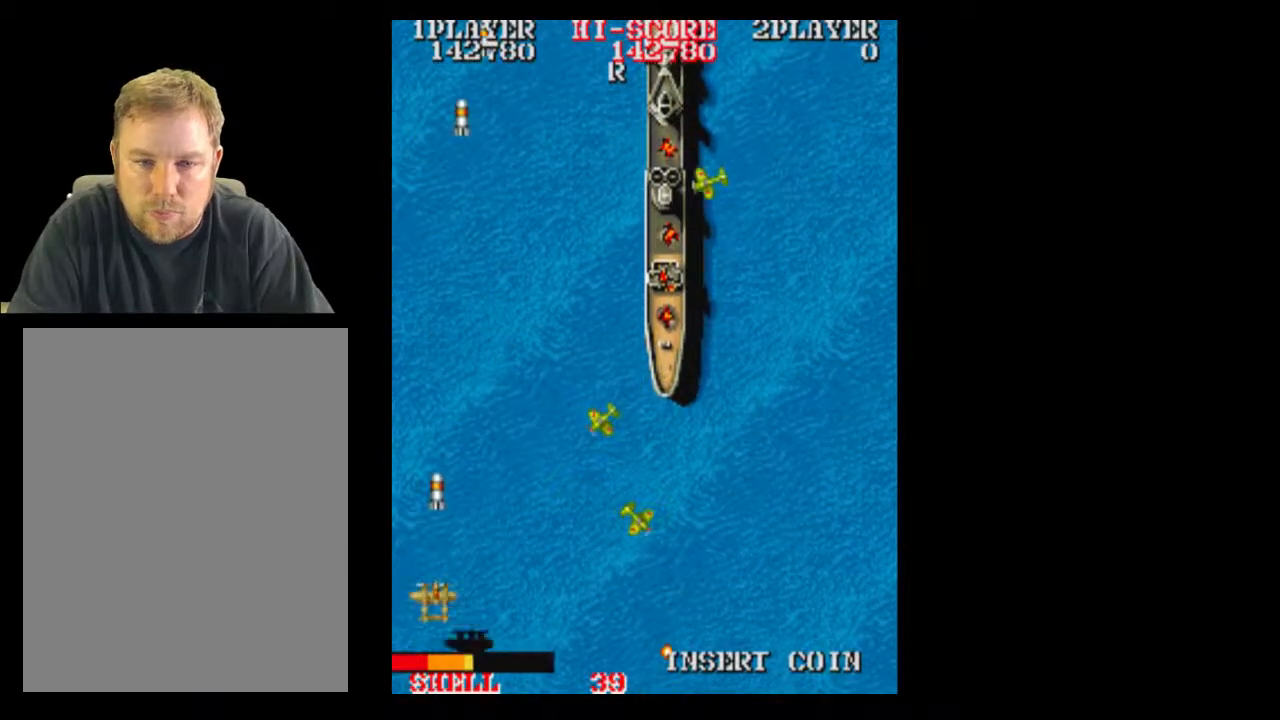
{"dt_ms": 500, "buttons": ["DPAD_RIGHT"], "events": [[183, "DPAD_DOWN", "up"], [183, "DPAD_RIGHT", "down"]]}
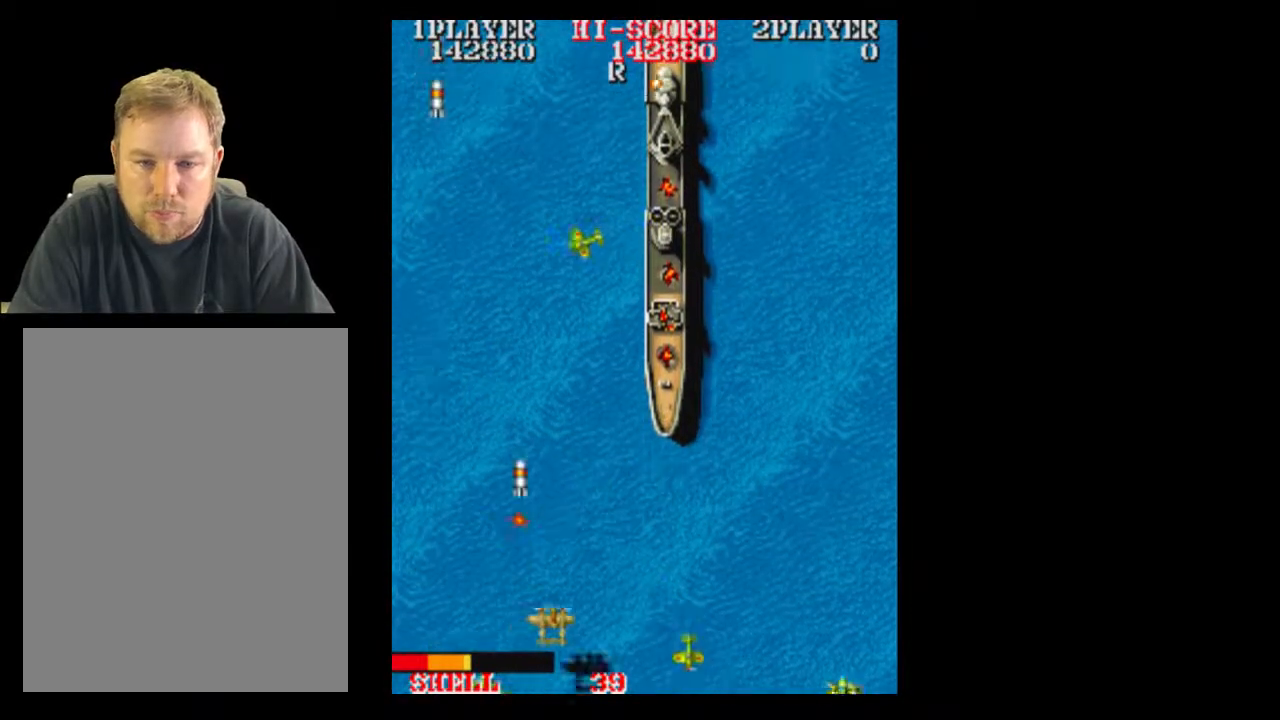
{"dt_ms": 500, "buttons": ["DPAD_UP"], "events": [[367, "DPAD_UP", "down"], [500, "DPAD_RIGHT", "up"]]}
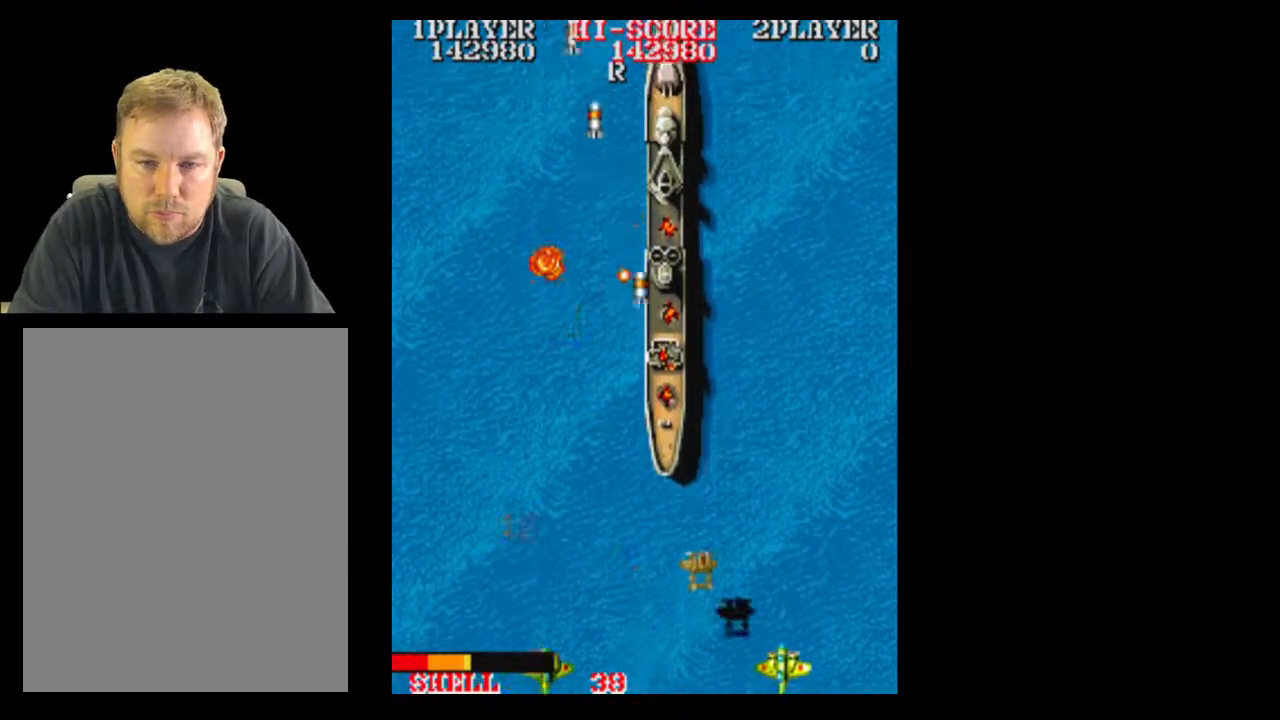
{"dt_ms": 500, "buttons": [], "events": [[67, "DPAD_UP", "up"], [317, "B", "down"], [500, "B", "up"]]}
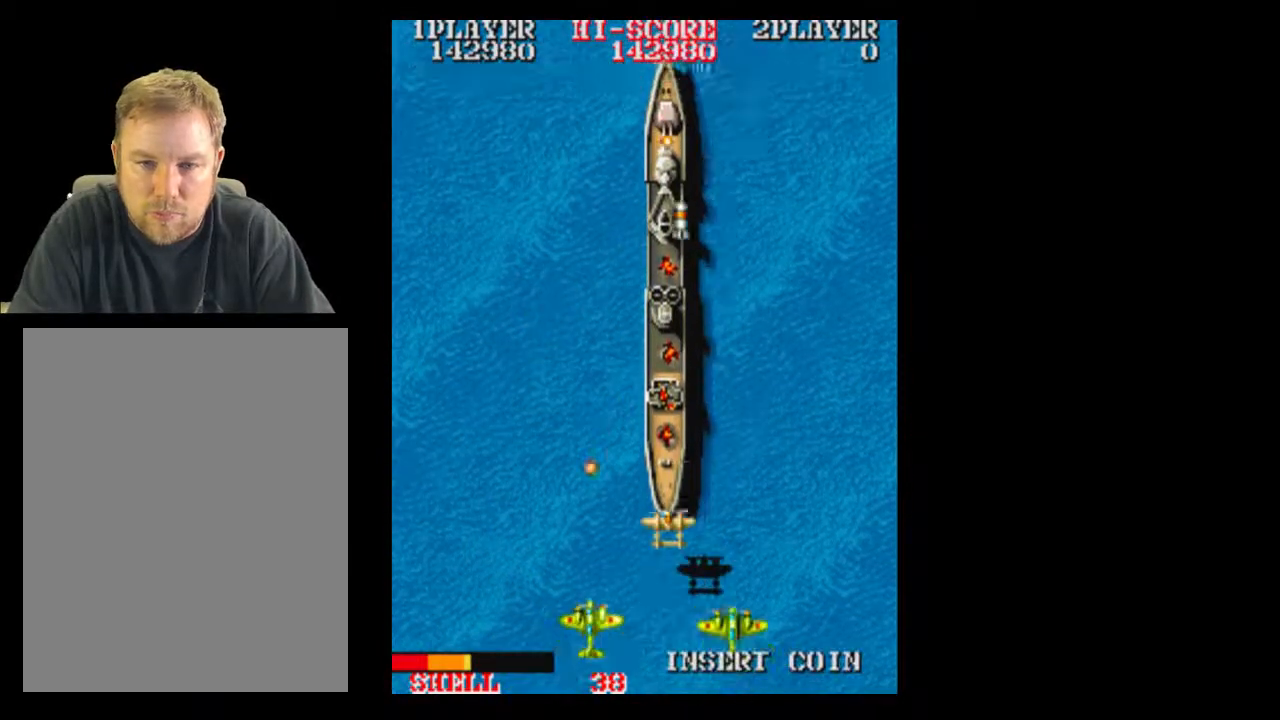
{"dt_ms": 500, "buttons": ["DPAD_RIGHT"]}
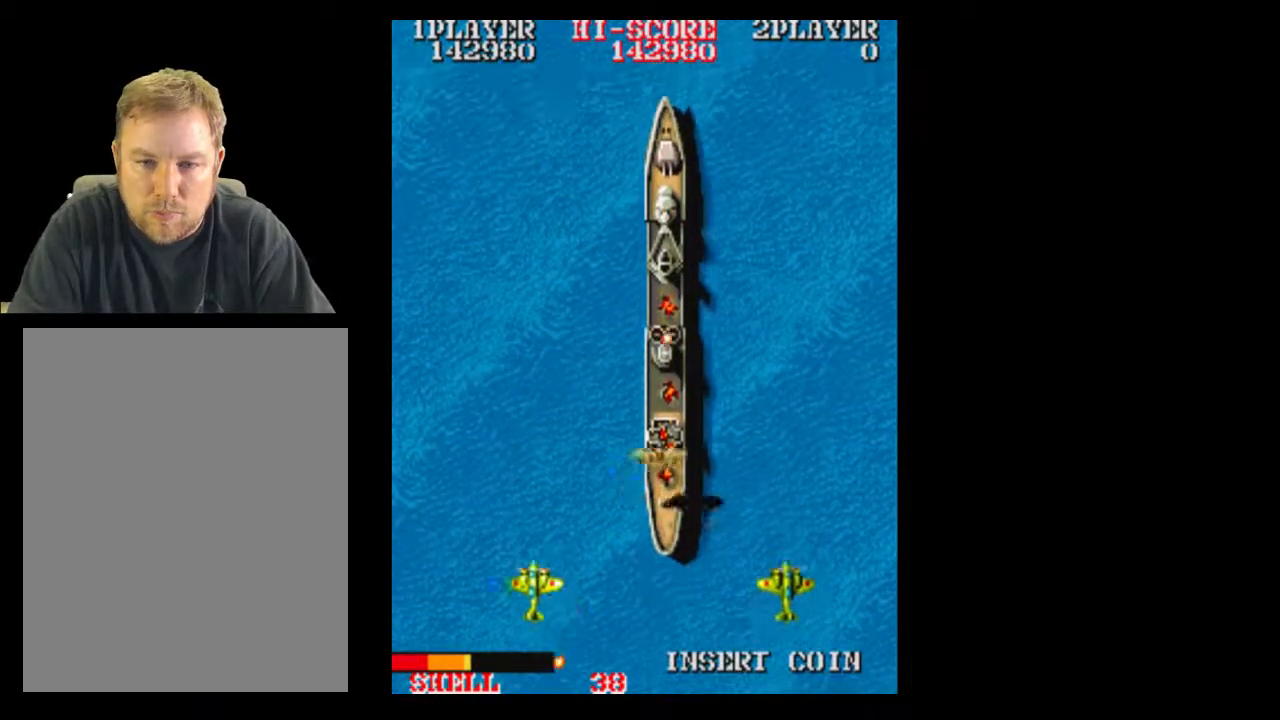
{"dt_ms": 500, "buttons": [], "events": [[50, "DPAD_RIGHT", "up"], [117, "DPAD_DOWN", "down"], [500, "DPAD_DOWN", "up"]]}
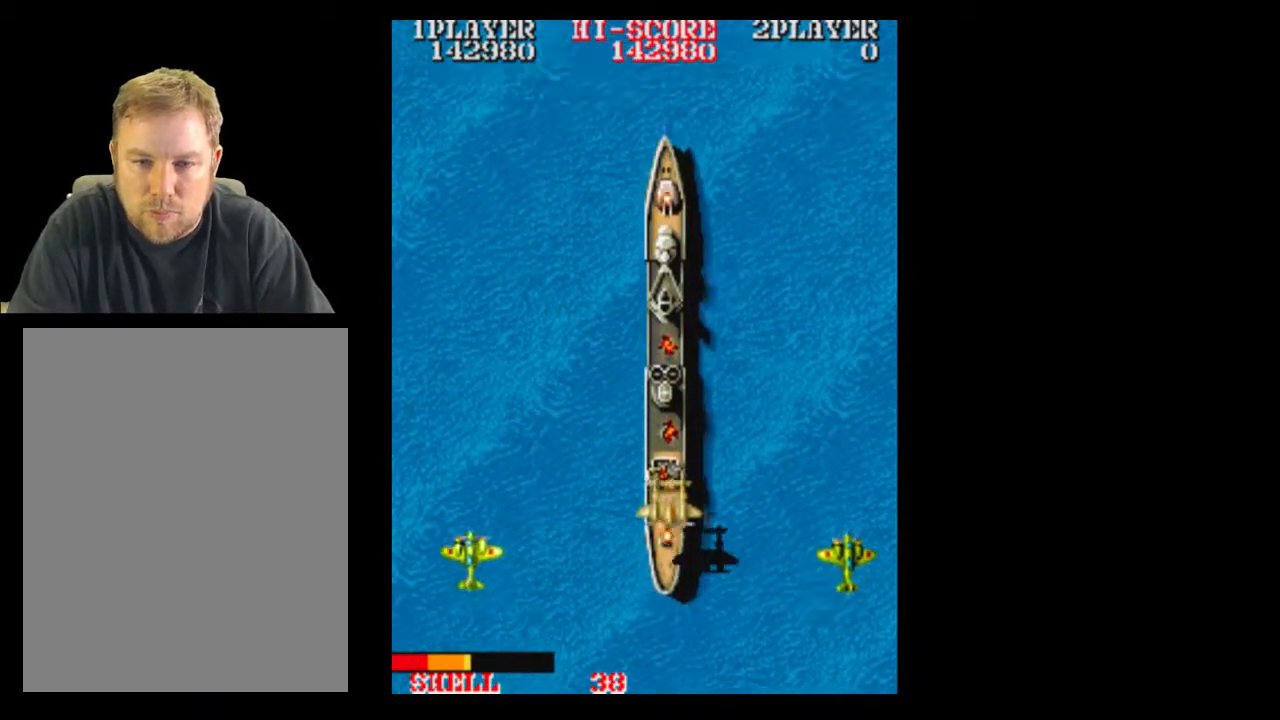
{"dt_ms": 500, "buttons": [], "events": []}
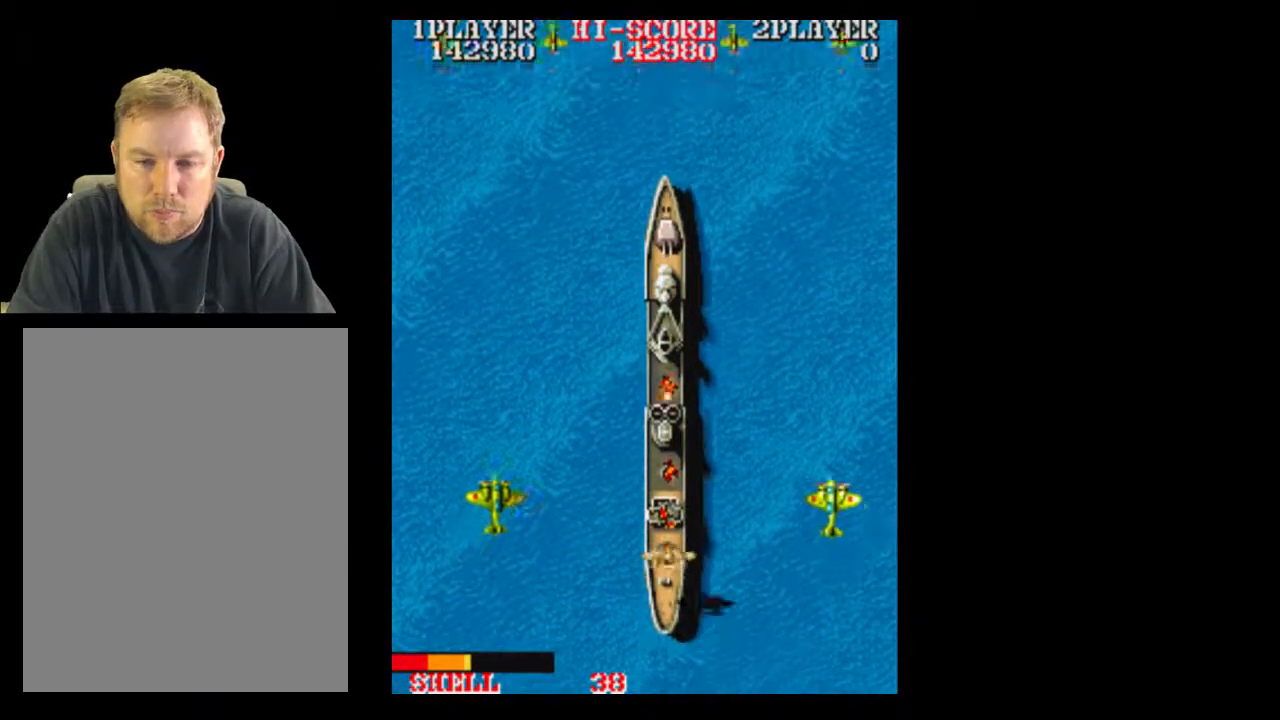
{"dt_ms": 500, "buttons": [], "events": [[250, "DPAD_DOWN", "down"], [433, "DPAD_DOWN", "up"]]}
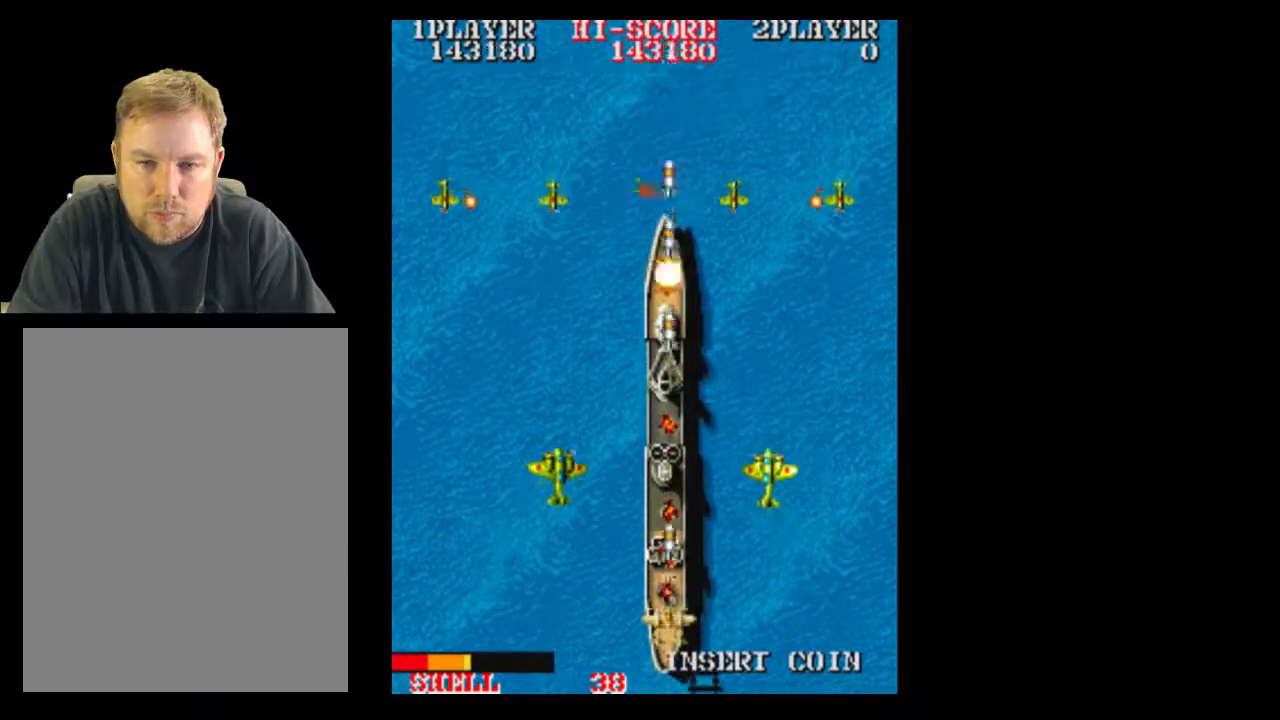
{"dt_ms": 500, "buttons": [], "events": [[50, "DPAD_DOWN", "down"], [117, "DPAD_DOWN", "up"]]}
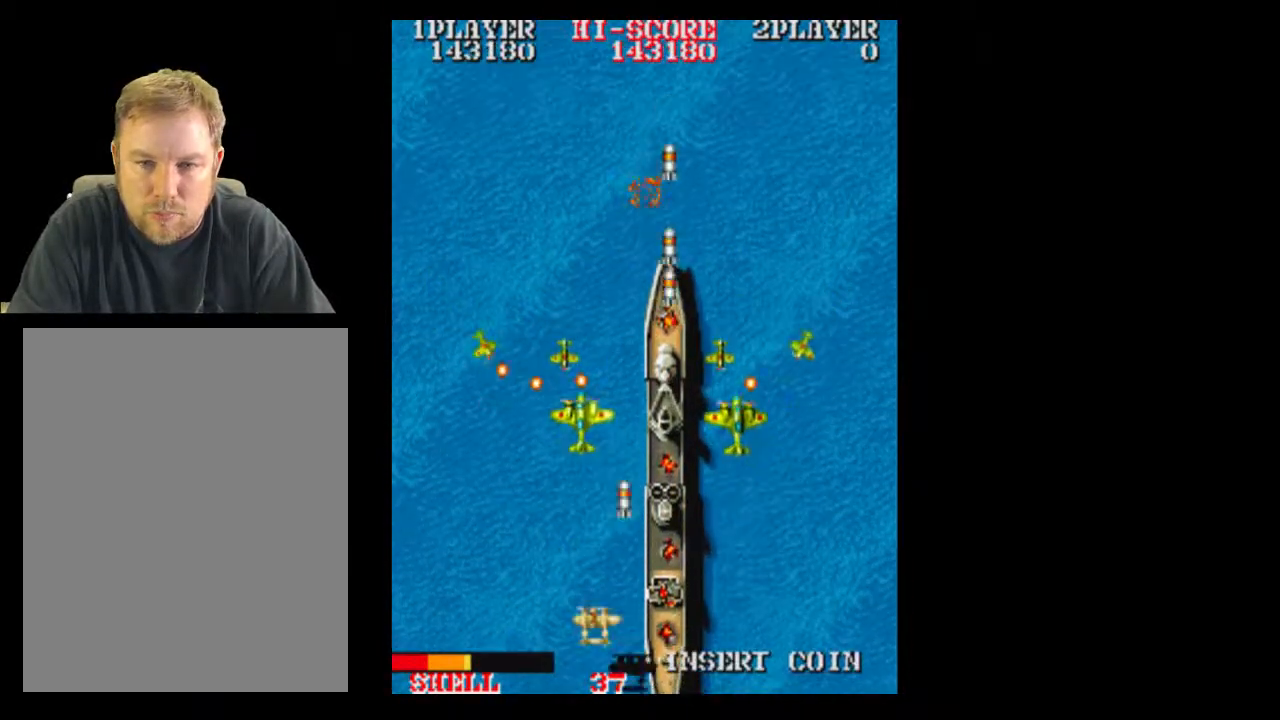
{"dt_ms": 500, "buttons": [], "events": []}
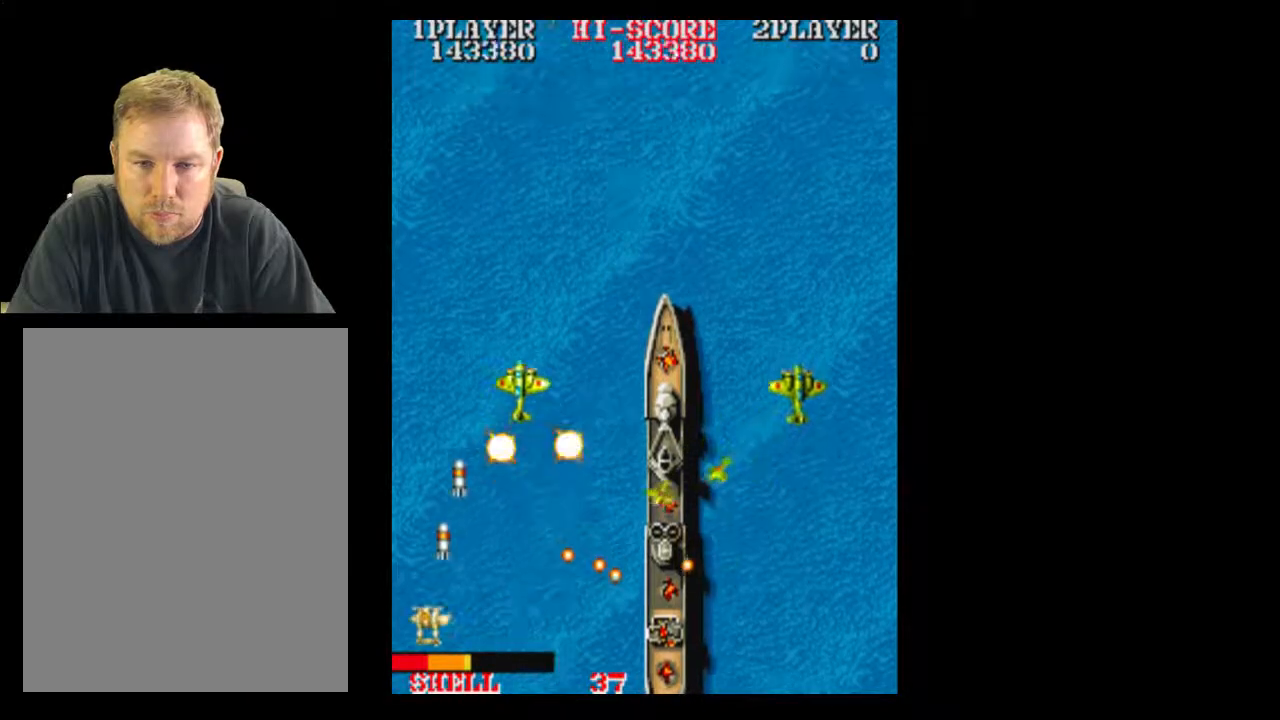
{"dt_ms": 500, "buttons": ["DPAD_UP"], "events": [[117, "DPAD_UP", "down"], [300, "DPAD_UP", "up"], [433, "DPAD_UP", "down"]]}
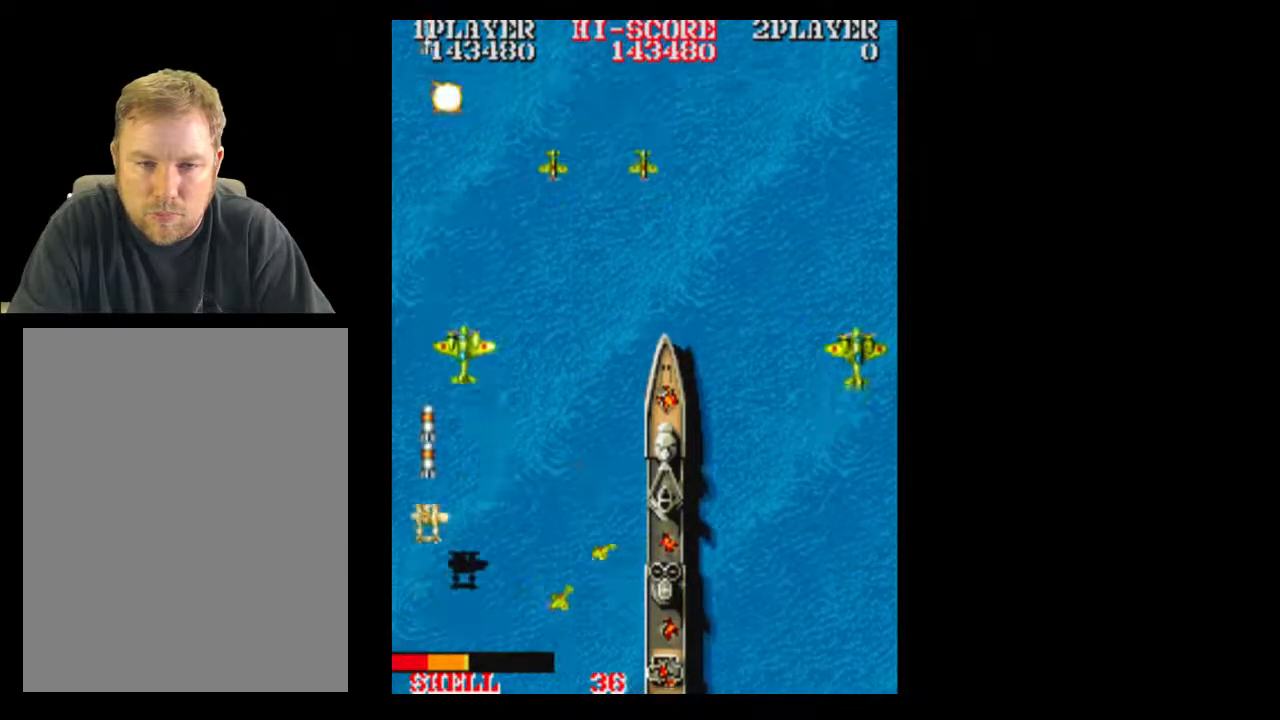
{"dt_ms": 500, "buttons": ["DPAD_RIGHT"], "events": [[50, "DPAD_UP", "up"], [183, "DPAD_UP", "down"], [300, "DPAD_UP", "up"], [367, "DPAD_RIGHT", "down"]]}
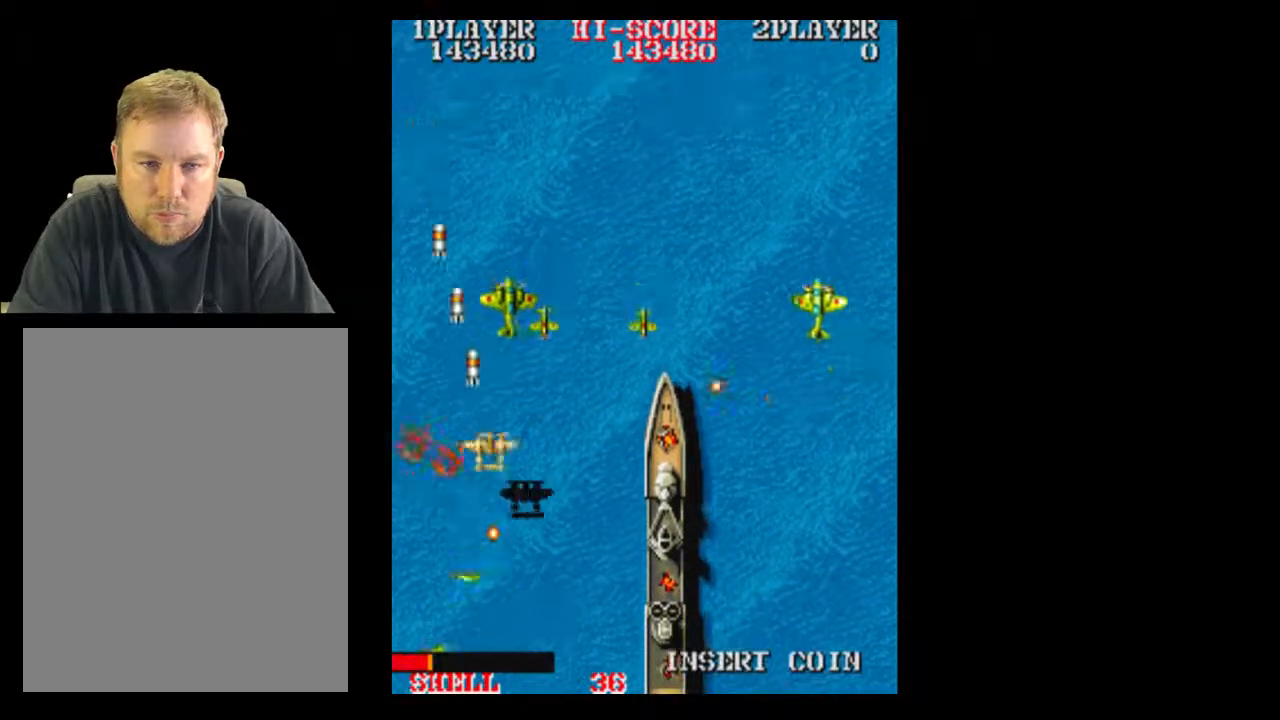
{"dt_ms": 1000, "buttons": []}
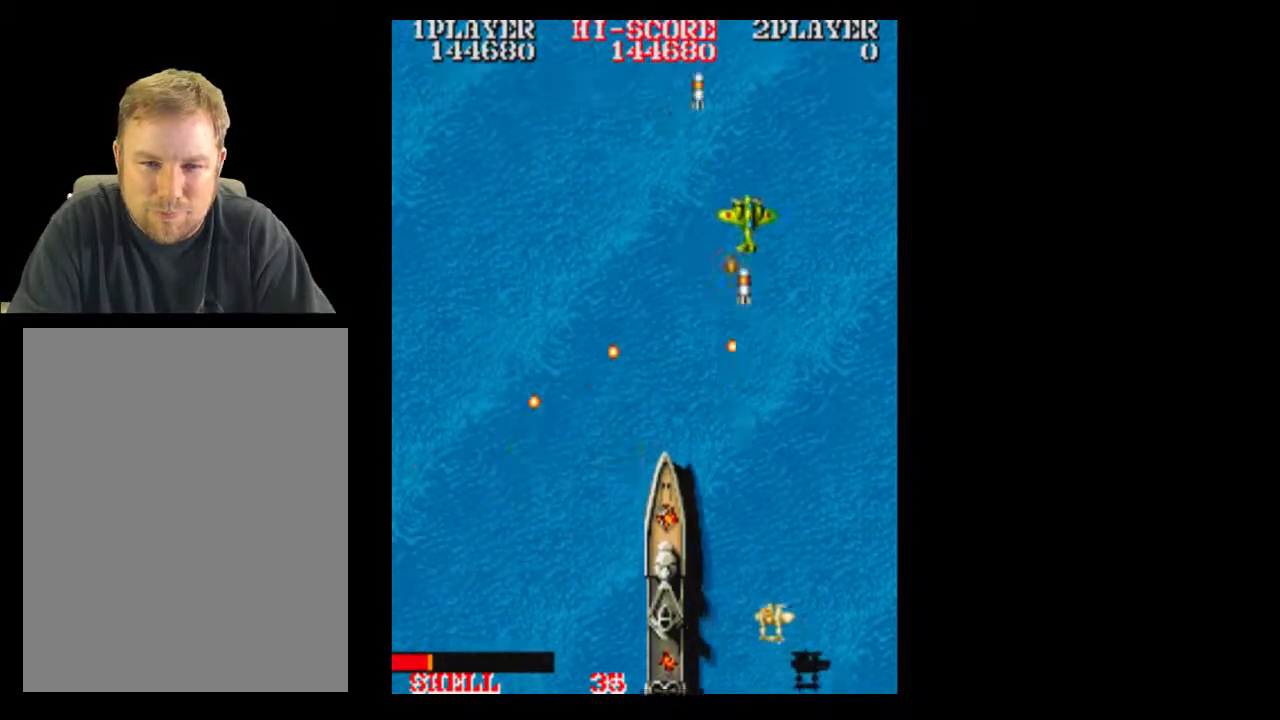
{"dt_ms": 500, "buttons": ["DPAD_RIGHT"], "events": [[167, "DPAD_RIGHT", "down"]]}
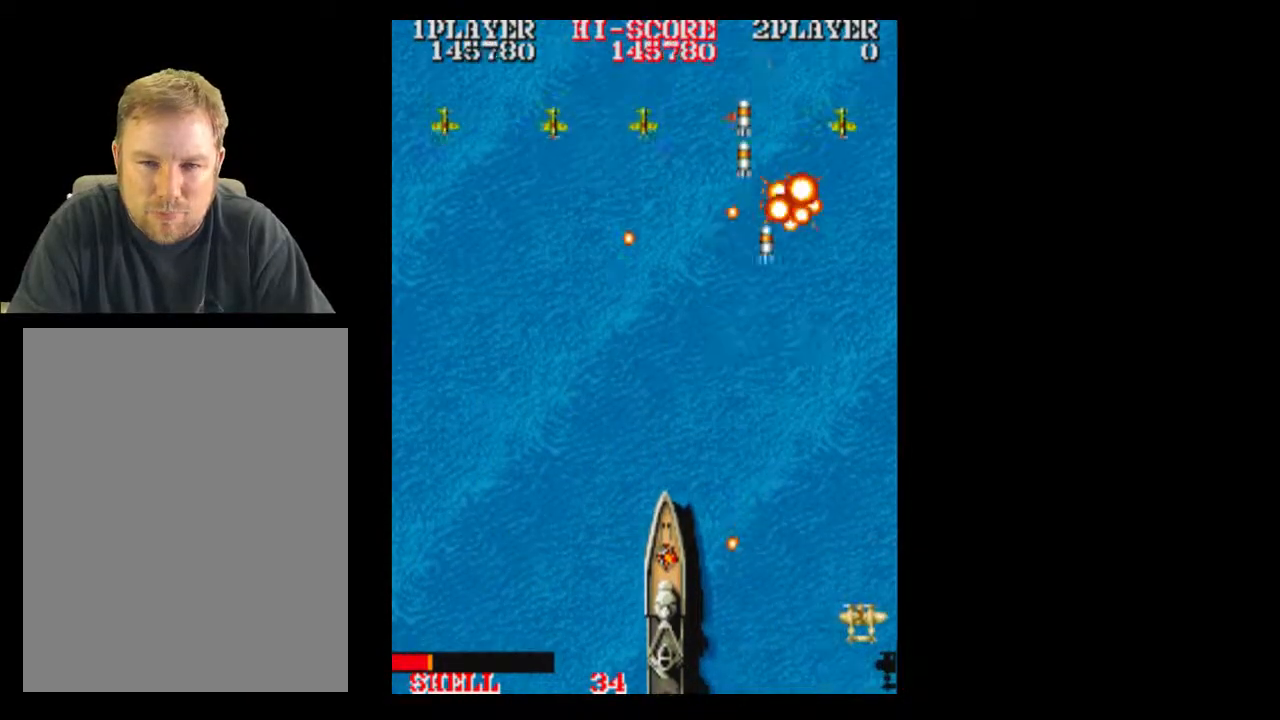
{"dt_ms": 500, "buttons": [], "events": [[117, "DPAD_RIGHT", "up"]]}
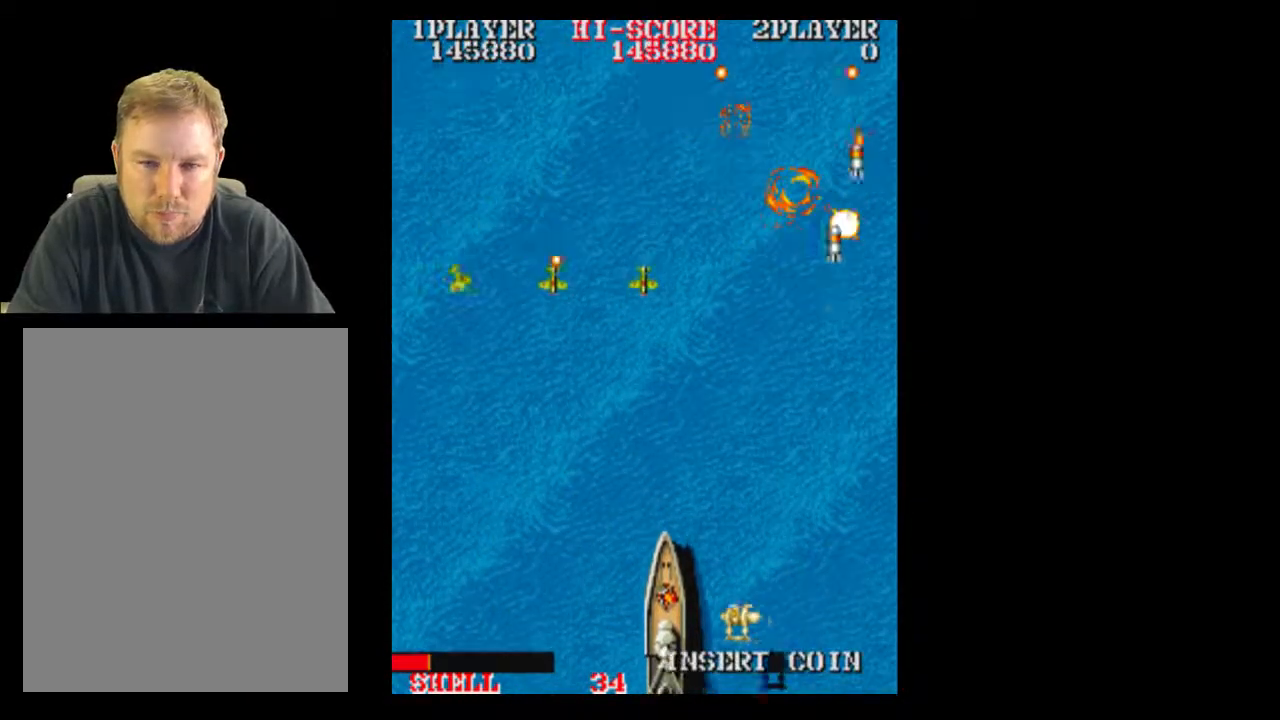
{"dt_ms": 500, "buttons": [], "events": []}
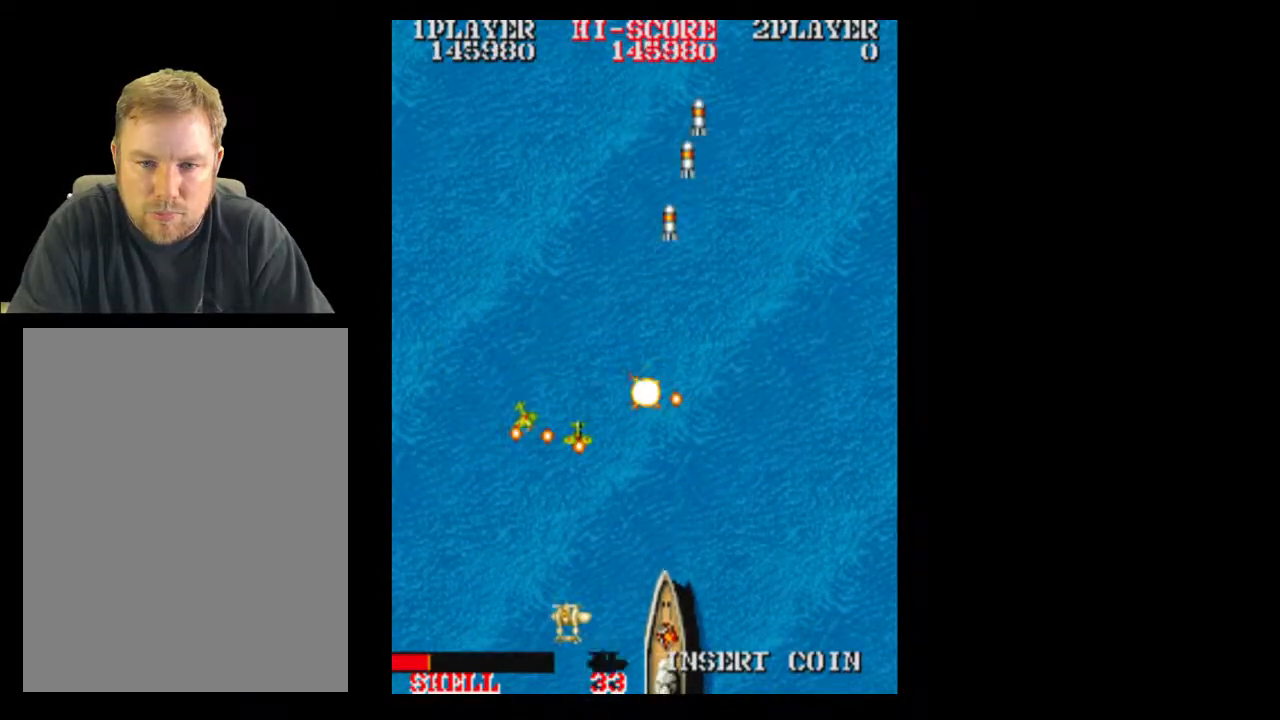
{"dt_ms": 500, "buttons": ["DPAD_UP"], "events": [[417, "DPAD_UP", "down"]]}
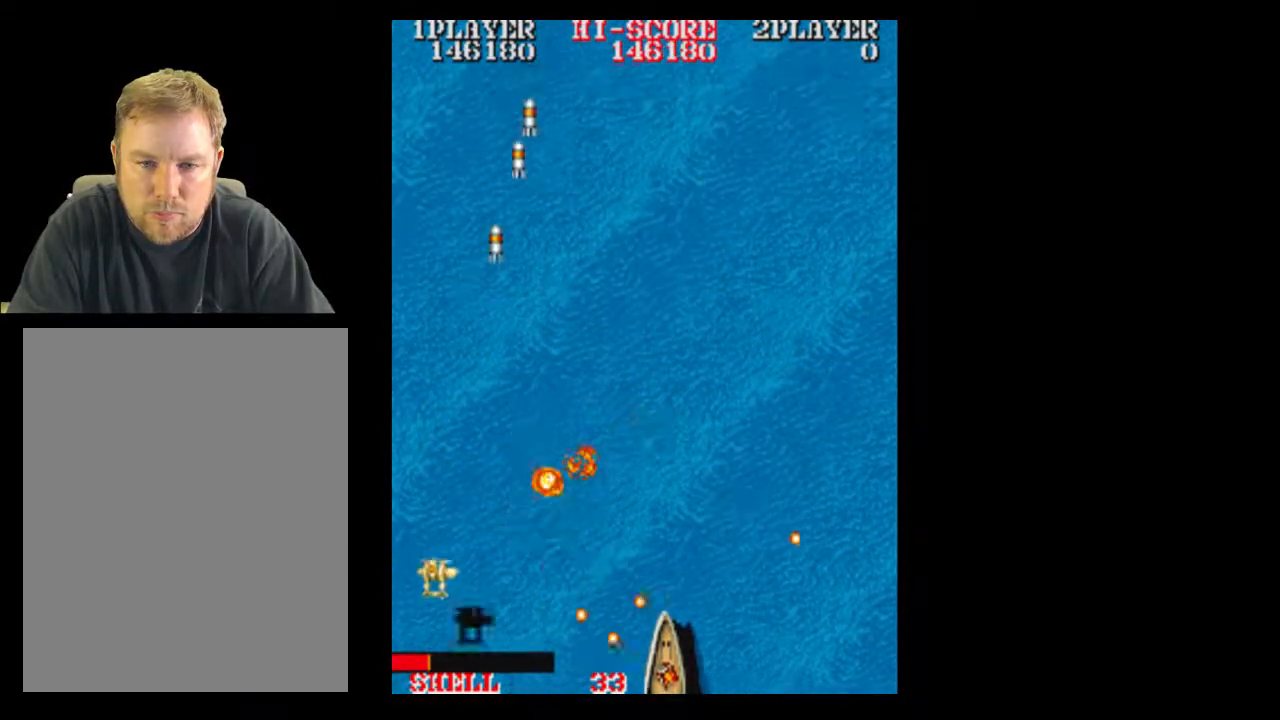
{"dt_ms": 500, "buttons": ["DPAD_RIGHT"], "events": [[167, "DPAD_RIGHT", "down"], [167, "DPAD_UP", "up"]]}